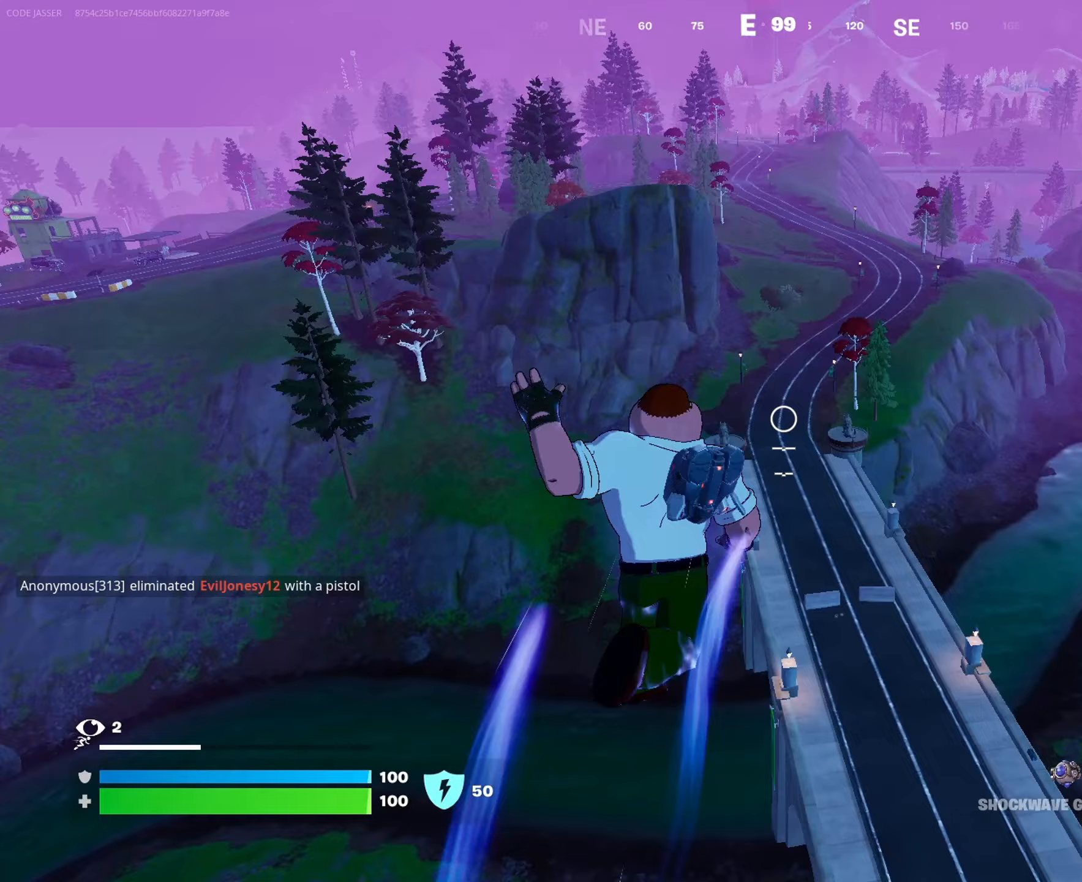
Gameplay with a controller (PlayStation layout); each line is a JSON object with the inputs held at the frame after it. "events" lists button and stick changes between this image and that frame as [ms after this image, input, new state], when the widget could be followed in between.
{"buttons": [], "left_stick": "up", "right_stick": "center", "events": []}
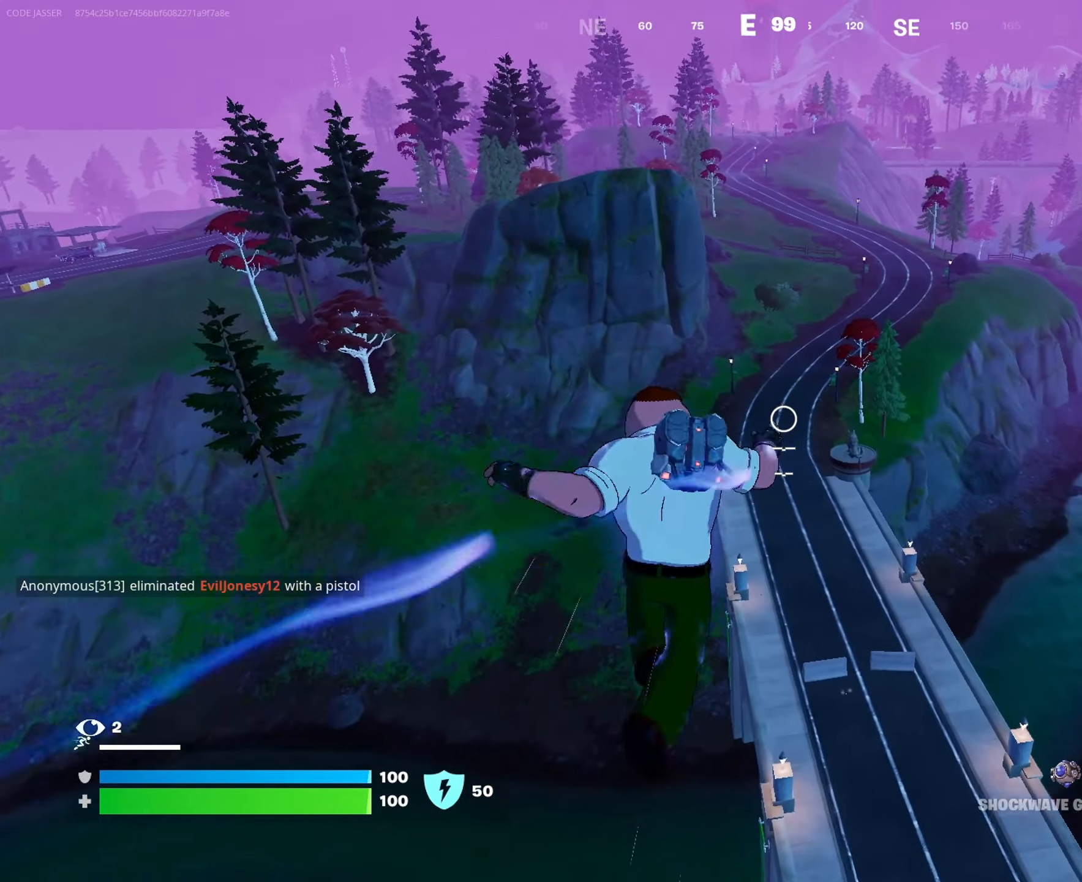
{"buttons": [], "left_stick": "up", "right_stick": "center", "events": []}
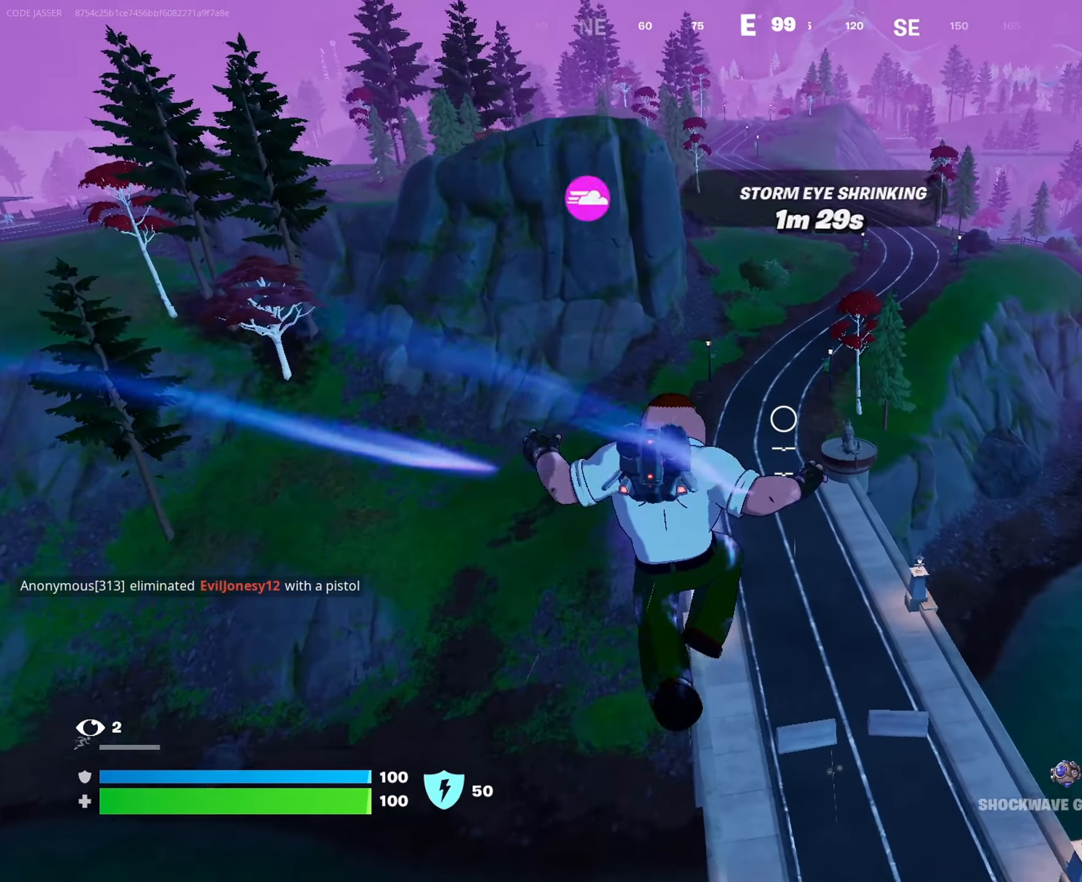
{"buttons": [], "left_stick": "up", "right_stick": "center", "events": [[117, "left_stick", "up-left"], [467, "left_stick", "up"]]}
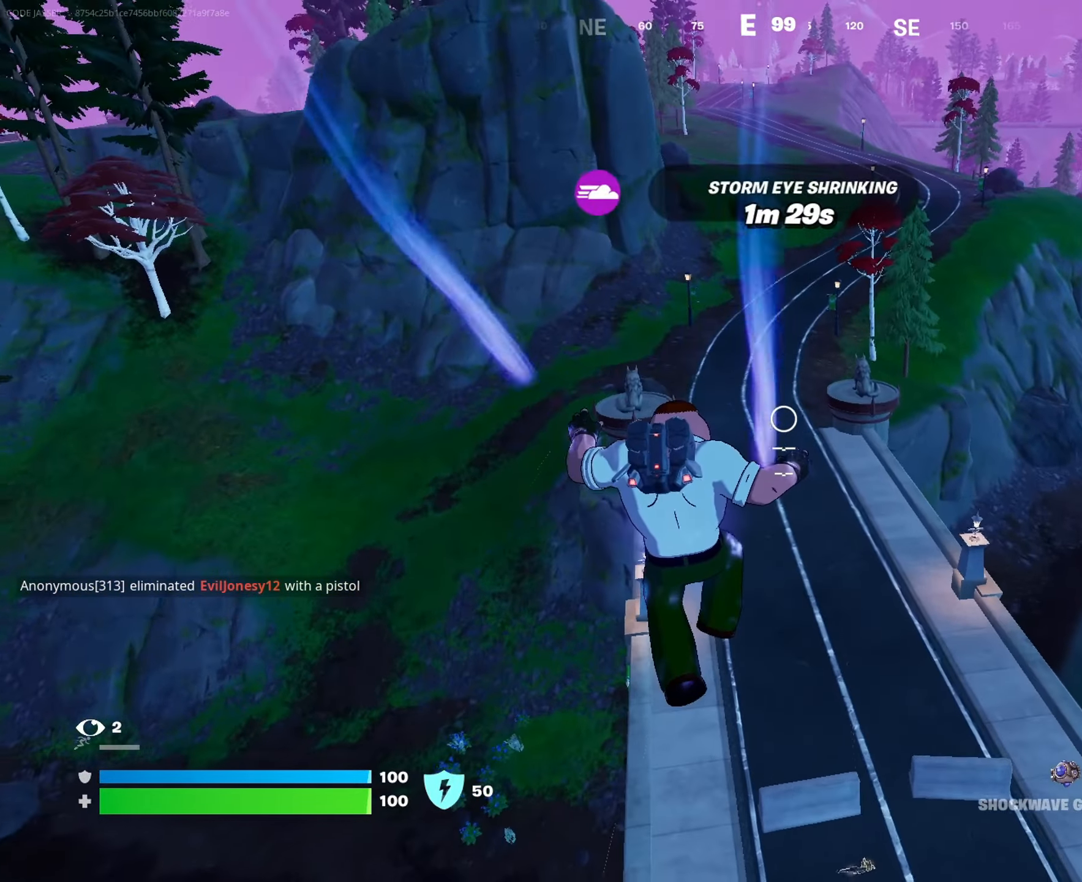
{"buttons": [], "left_stick": "up", "right_stick": "up", "events": [[250, "R3", "down"], [350, "R3", "up"], [400, "right_stick", "up"]]}
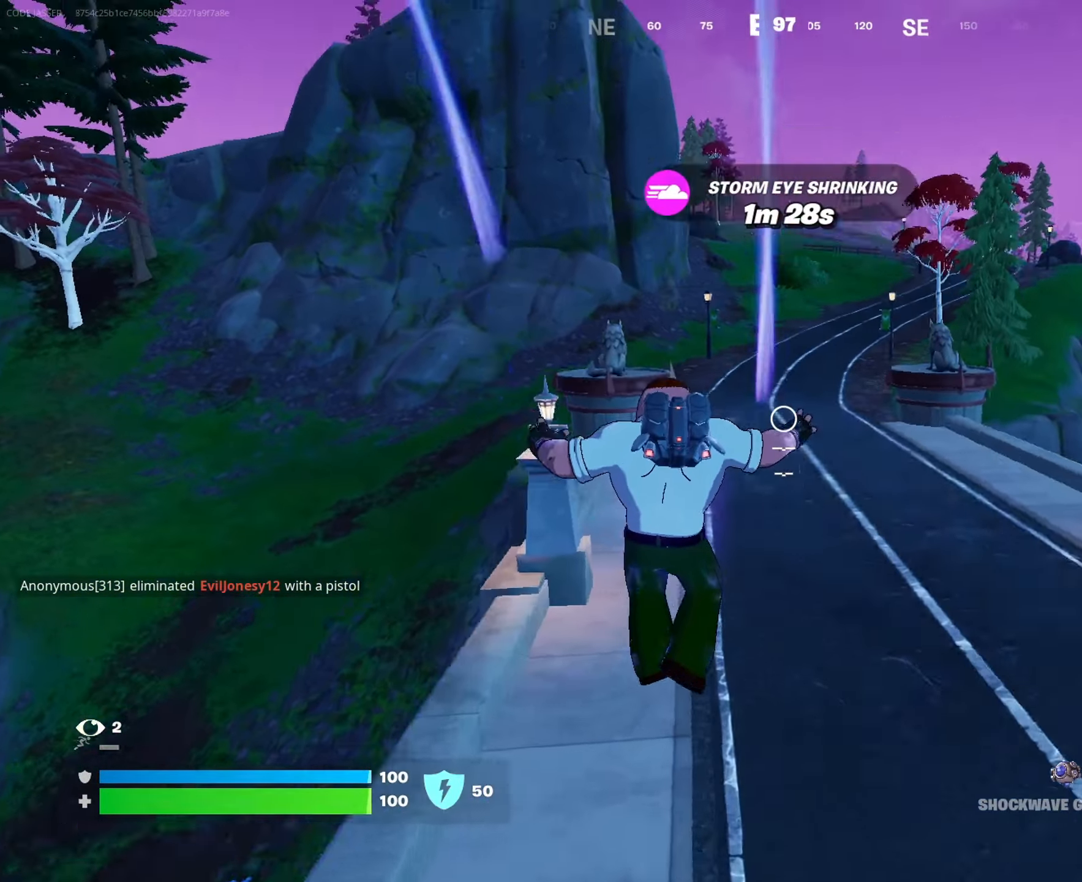
{"buttons": ["CROSS"], "left_stick": "up", "right_stick": "center", "events": [[33, "L1", "down"], [50, "right_stick", "center"], [117, "L1", "up"], [433, "CROSS", "down"]]}
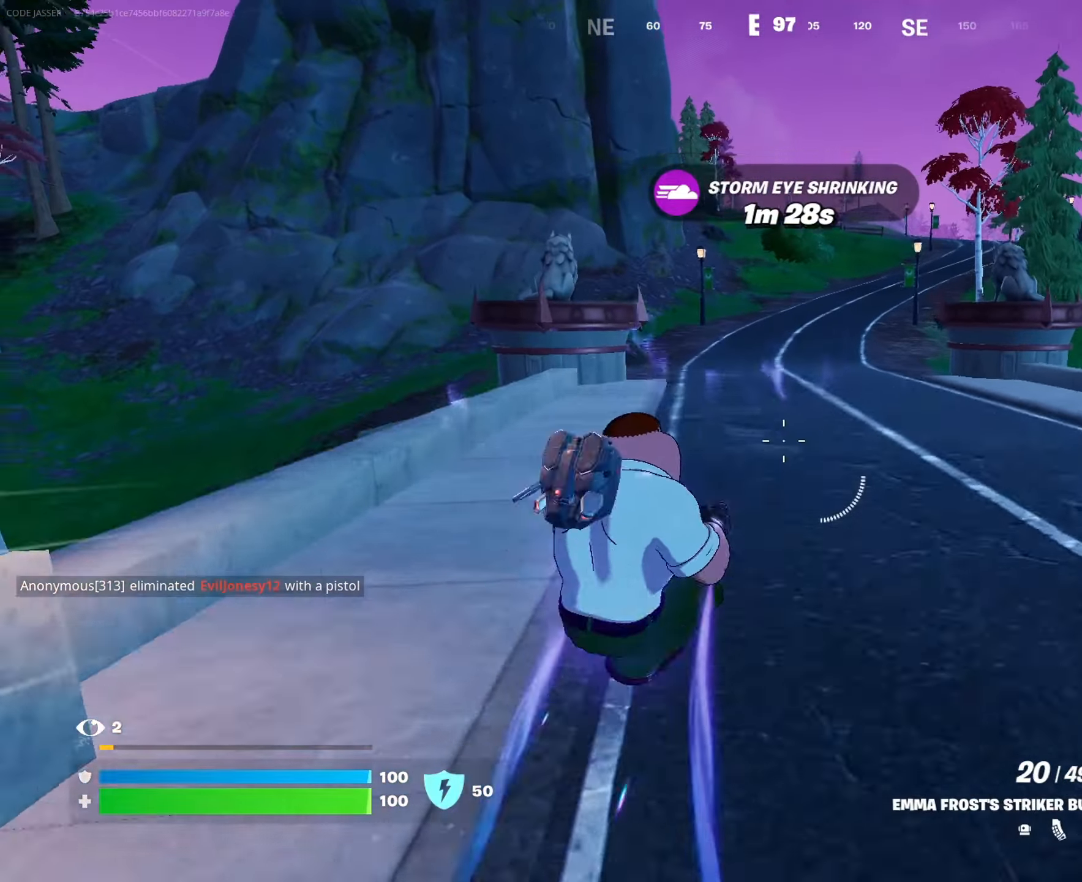
{"buttons": ["L1"], "left_stick": "up", "right_stick": "center", "events": [[67, "CROSS", "up"], [283, "L1", "down"], [367, "L1", "up"], [450, "L1", "down"]]}
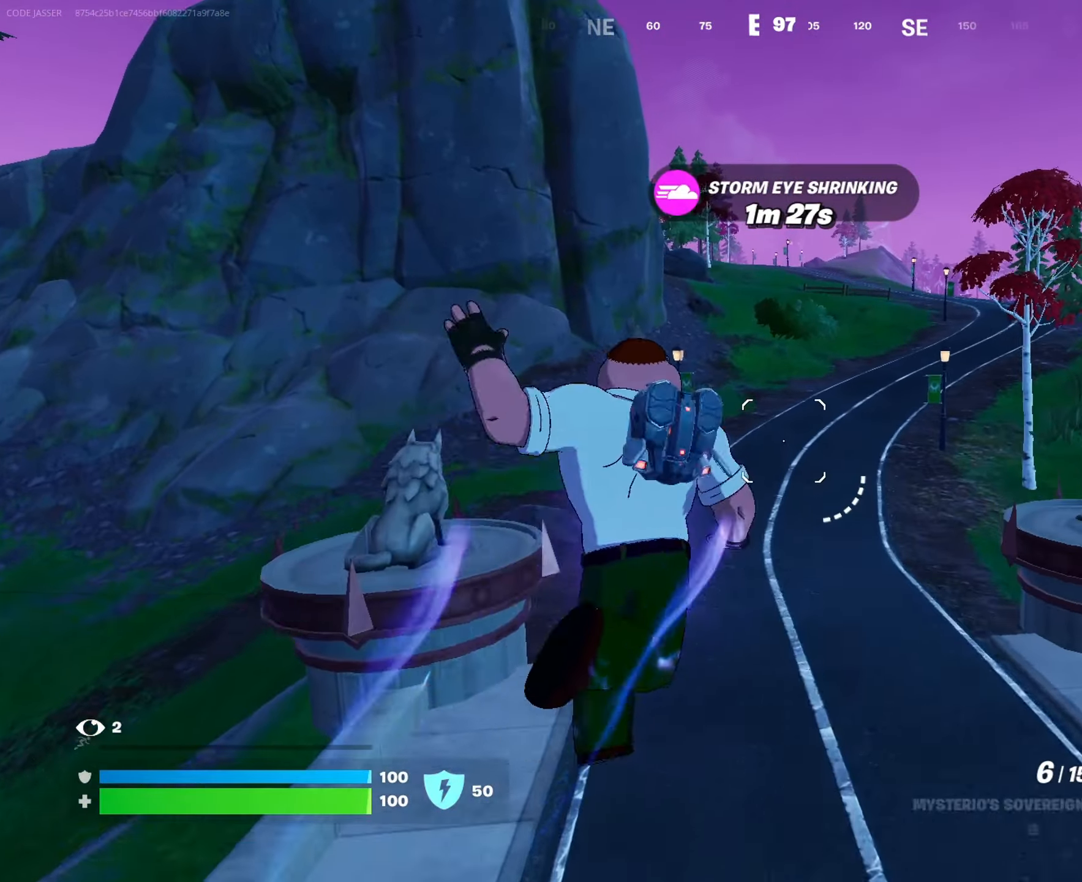
{"buttons": [], "left_stick": "center", "right_stick": "left", "events": [[50, "L1", "up"], [417, "R3", "down"], [450, "left_stick", "center"], [483, "R3", "up"], [500, "right_stick", "left"]]}
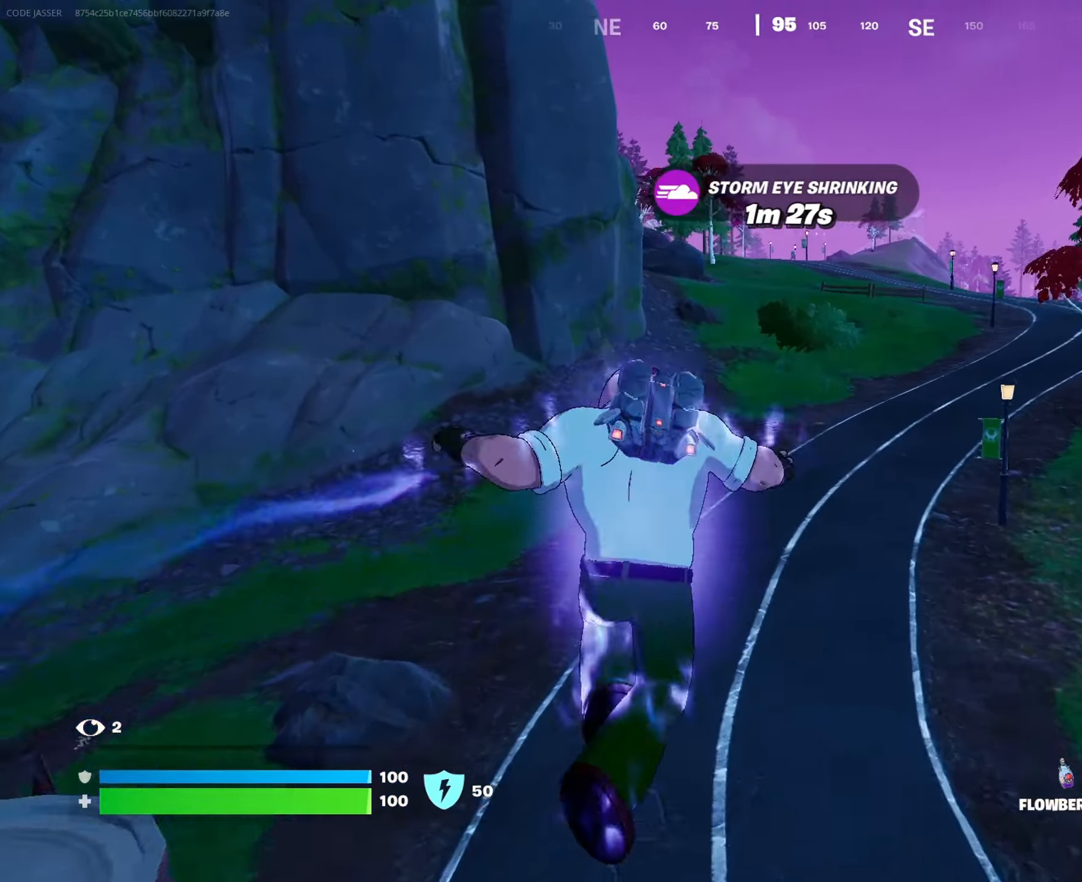
{"buttons": [], "left_stick": "center", "right_stick": "left", "events": [[350, "R2", "down"], [467, "R2", "up"]]}
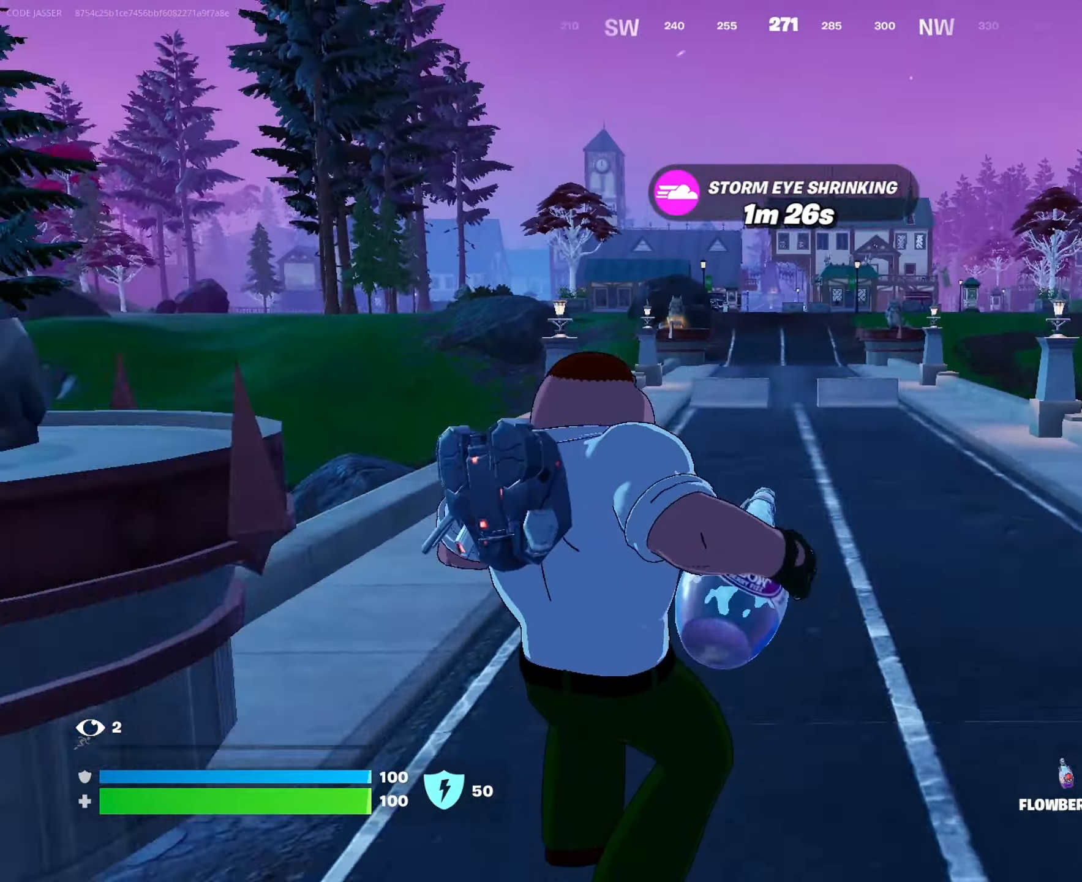
{"buttons": [], "left_stick": "center", "right_stick": "center", "events": [[17, "right_stick", "center"], [67, "R3", "down"], [150, "R3", "up"], [150, "right_stick", "left"], [217, "right_stick", "center"], [417, "CROSS", "down"], [483, "CROSS", "up"]]}
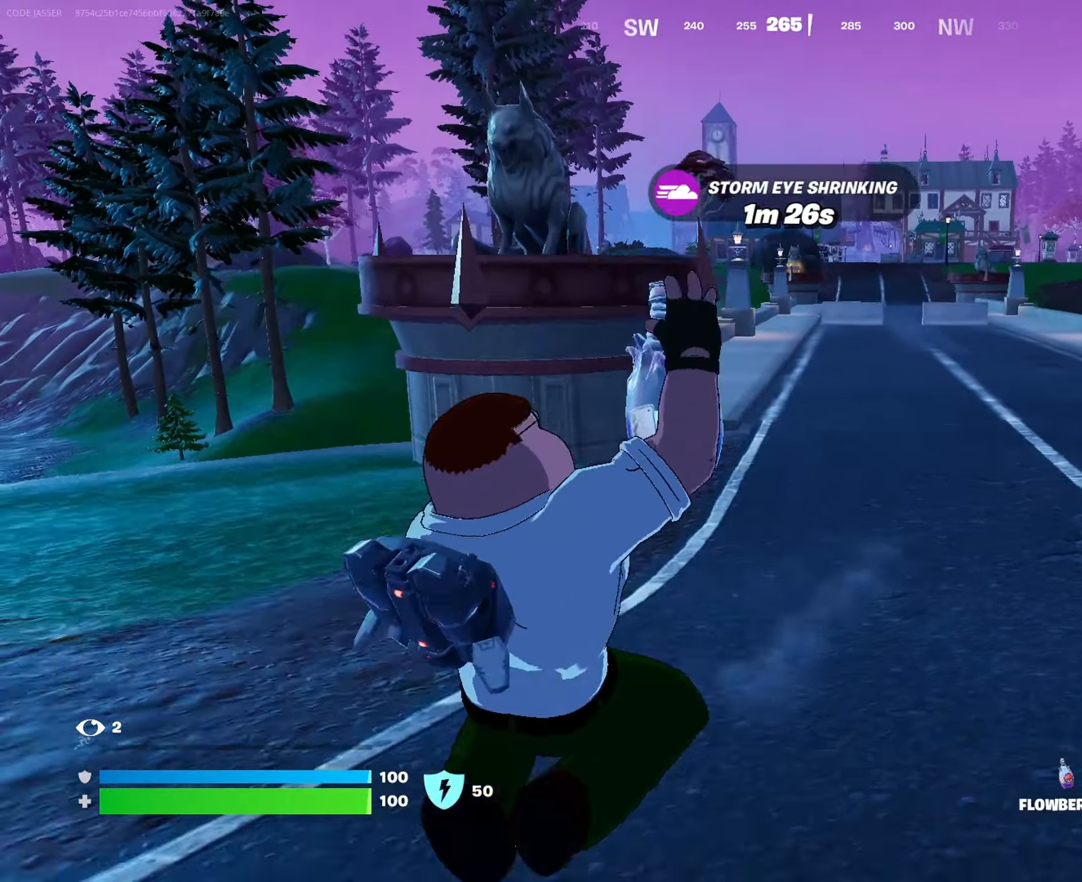
{"buttons": ["R3"], "left_stick": "left", "right_stick": "center", "events": [[33, "left_stick", "down-left"], [350, "left_stick", "left"], [500, "R3", "down"]]}
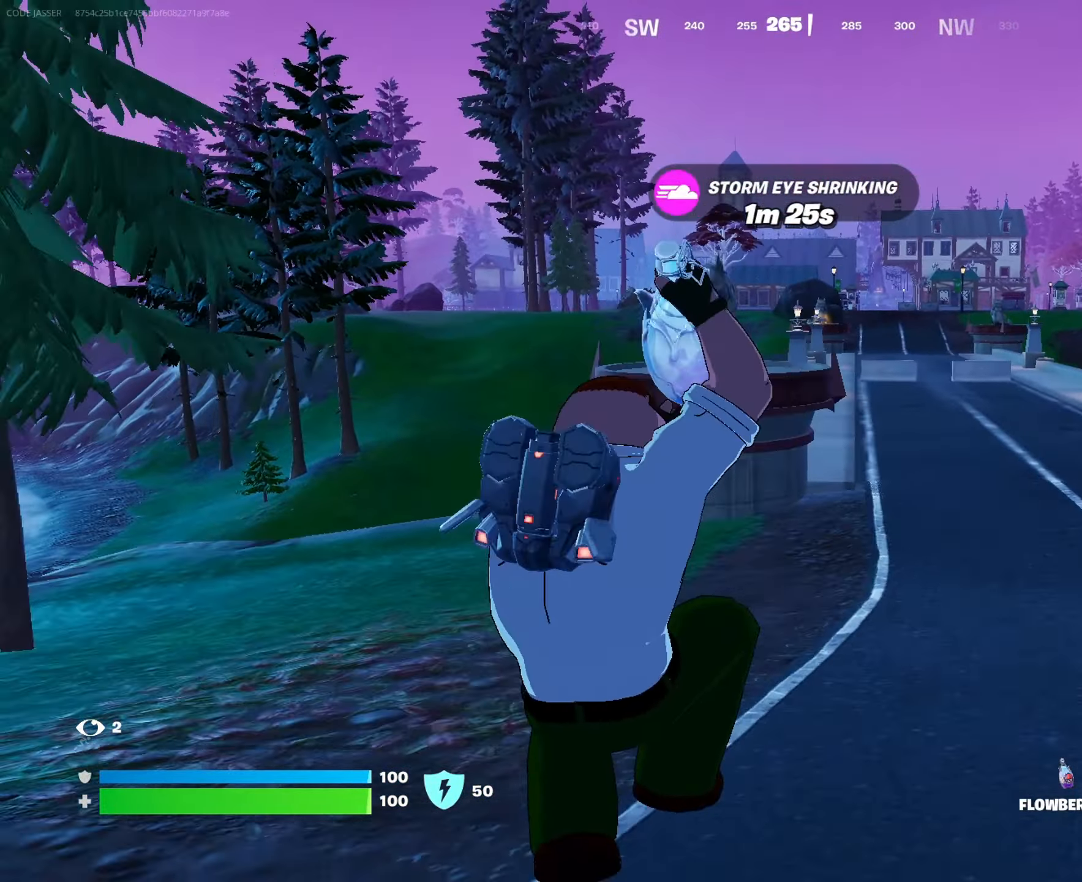
{"buttons": ["CROSS"], "left_stick": "up-left", "right_stick": "center", "events": [[50, "R3", "up"], [83, "right_stick", "left"], [200, "left_stick", "up-left"], [300, "right_stick", "center"], [467, "CROSS", "down"]]}
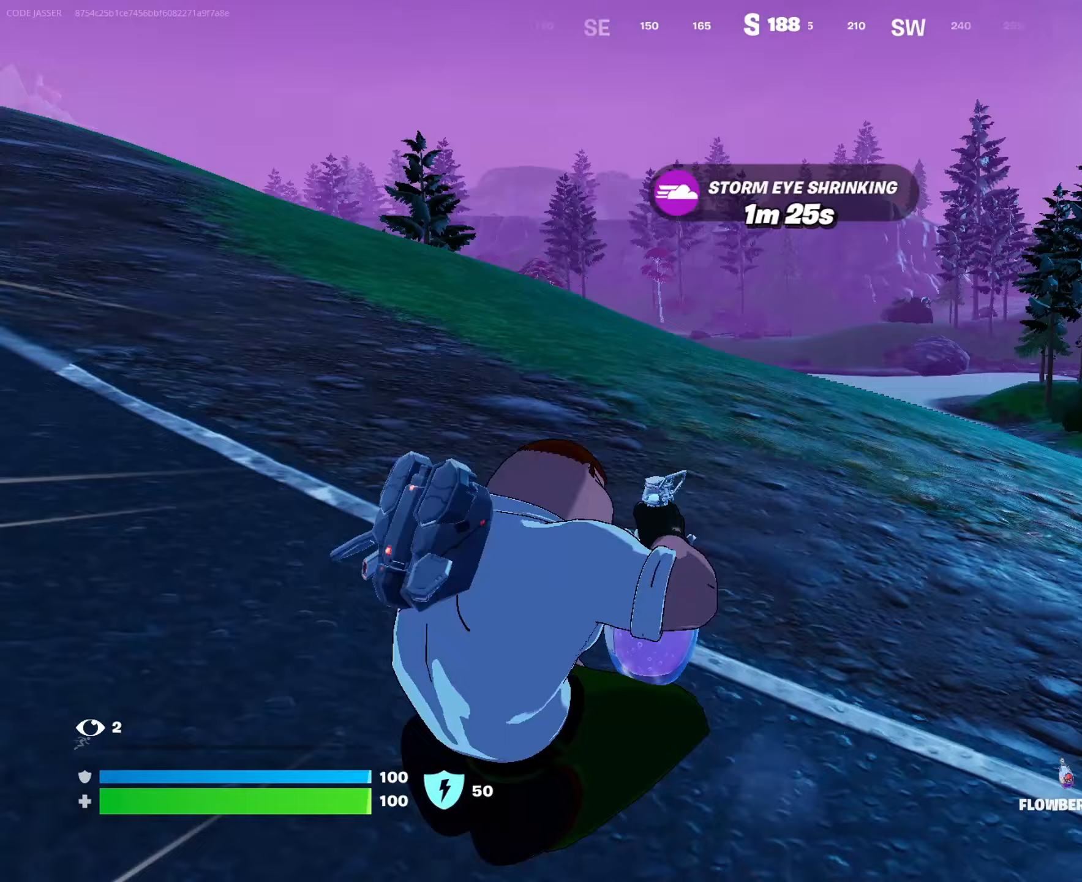
{"buttons": [], "left_stick": "up-left", "right_stick": "center", "events": [[50, "CROSS", "up"]]}
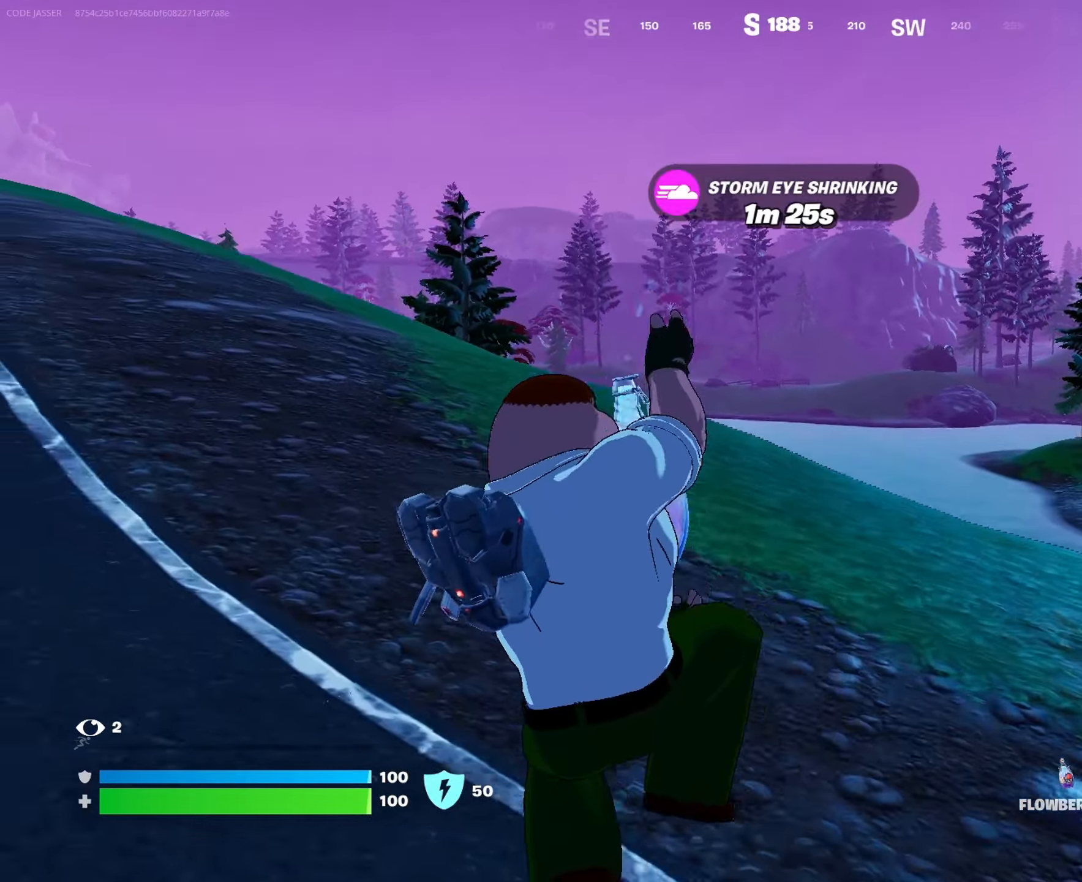
{"buttons": [], "left_stick": "up", "right_stick": "center", "events": [[100, "right_stick", "left"], [150, "left_stick", "up"], [350, "right_stick", "center"]]}
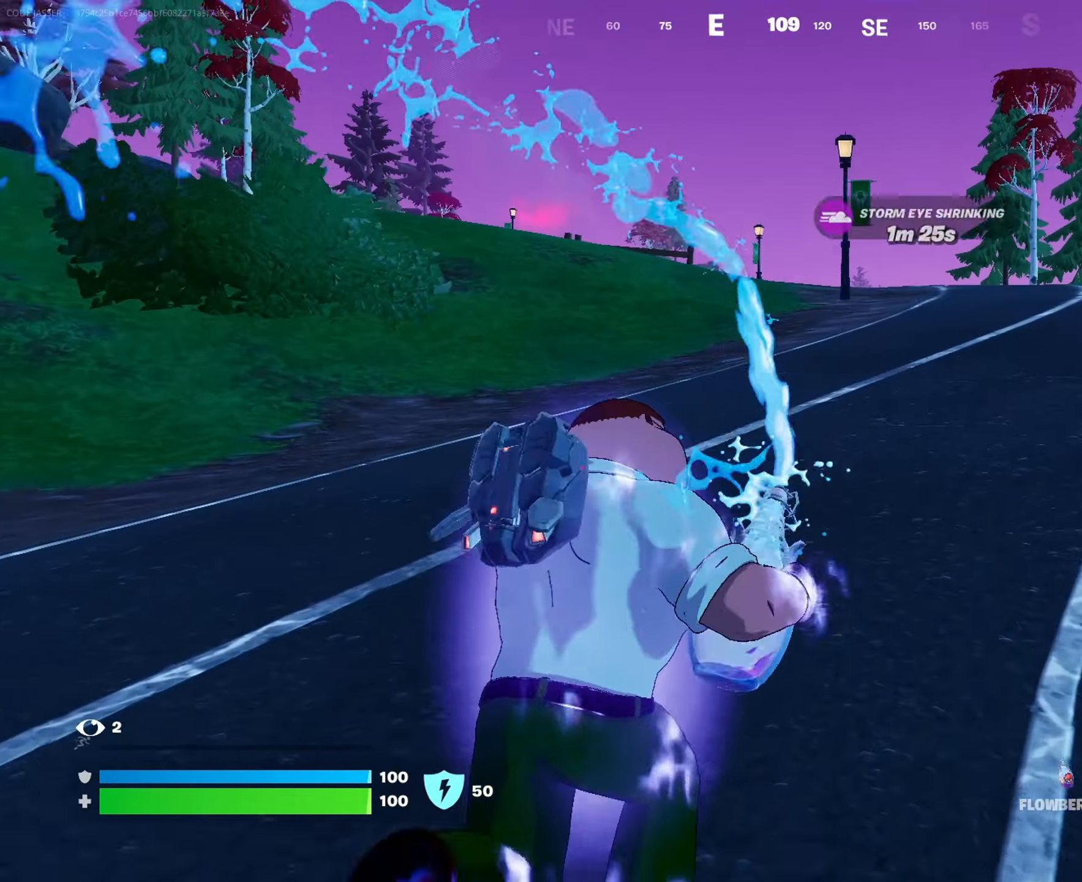
{"buttons": ["CROSS"], "left_stick": "up", "right_stick": "center", "events": [[33, "R1", "down"], [117, "TRIANGLE", "down"], [167, "R1", "up"], [183, "TRIANGLE", "up"], [350, "L3", "down"], [450, "L3", "up"], [500, "CROSS", "down"]]}
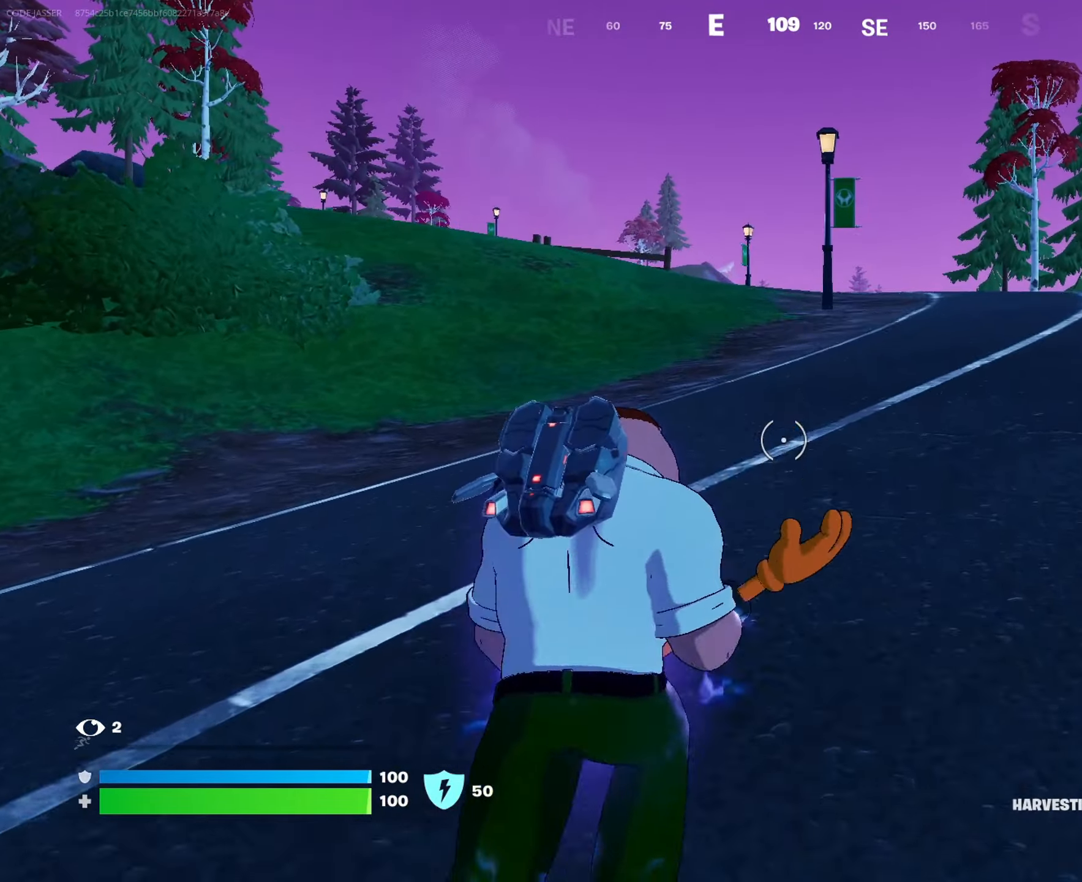
{"buttons": [], "left_stick": "up-right", "right_stick": "center", "events": [[83, "CROSS", "up"], [150, "left_stick", "up-right"]]}
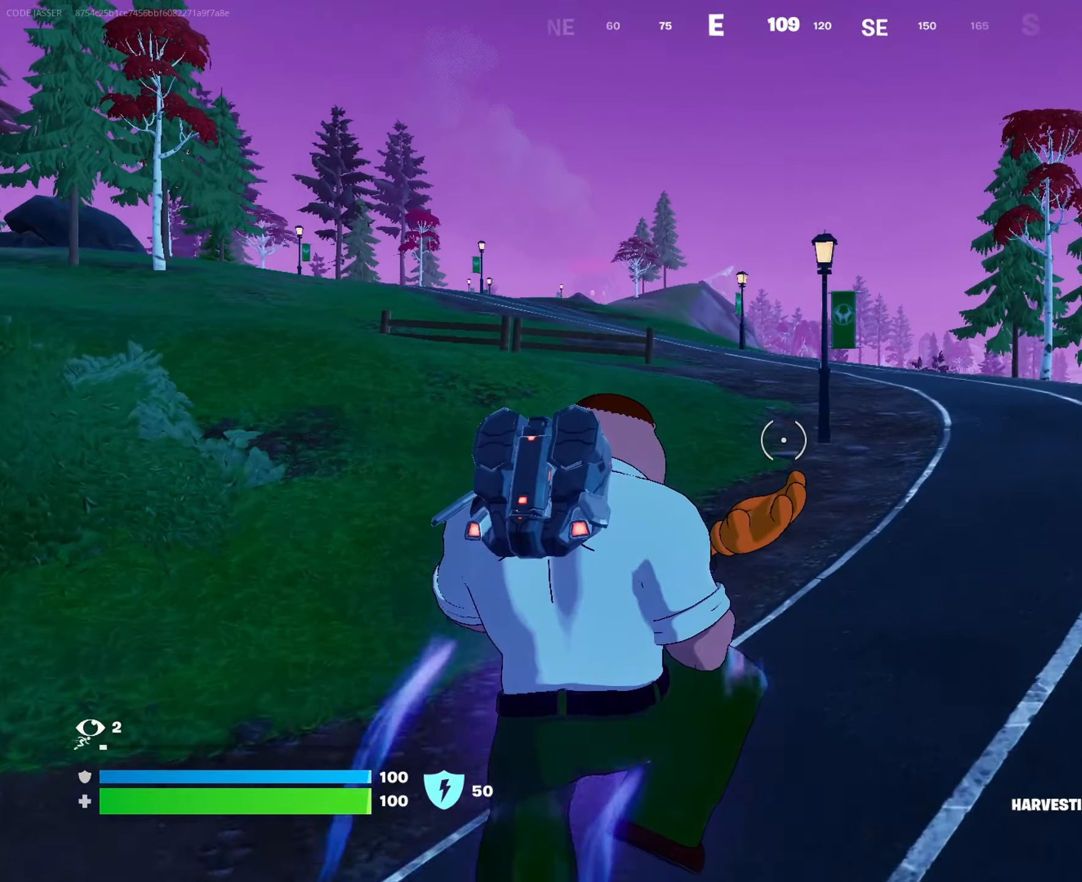
{"buttons": [], "left_stick": "up-right", "right_stick": "center", "events": [[317, "R3", "down"], [400, "R3", "up"]]}
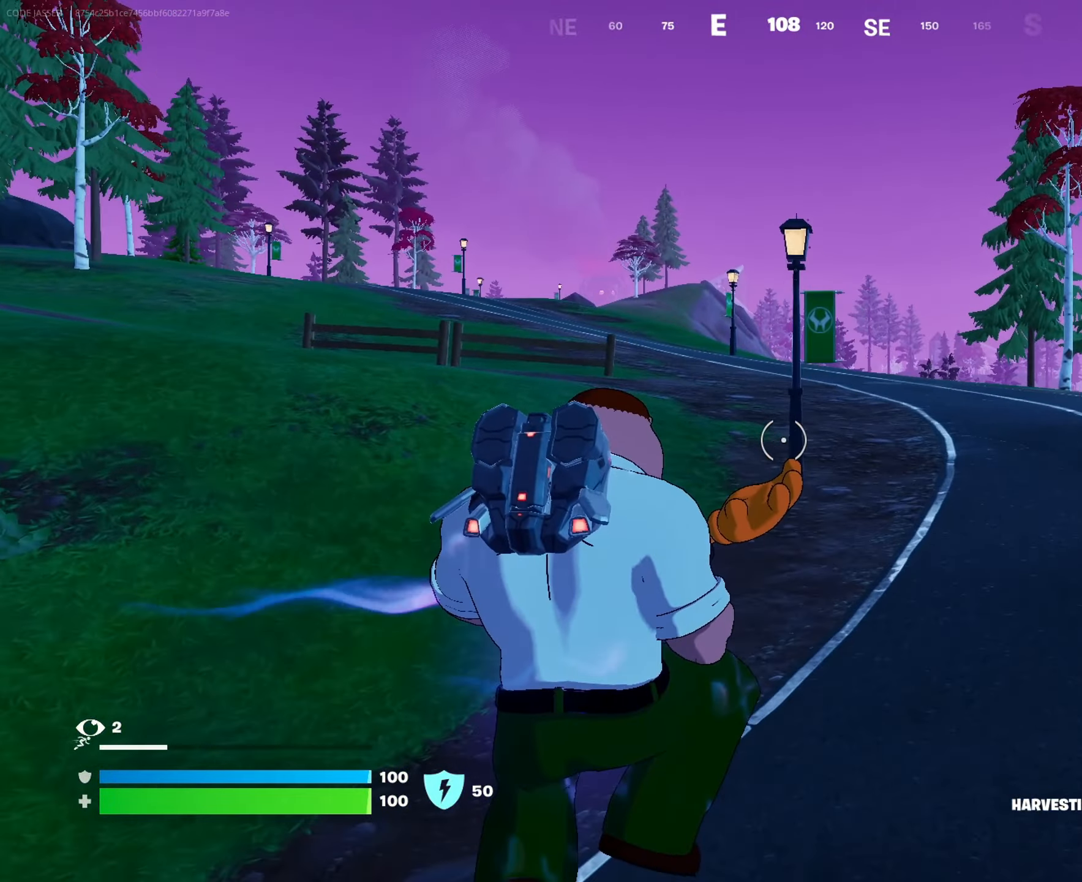
{"buttons": [], "left_stick": "up-right", "right_stick": "center", "events": [[50, "right_stick", "left"], [183, "right_stick", "center"]]}
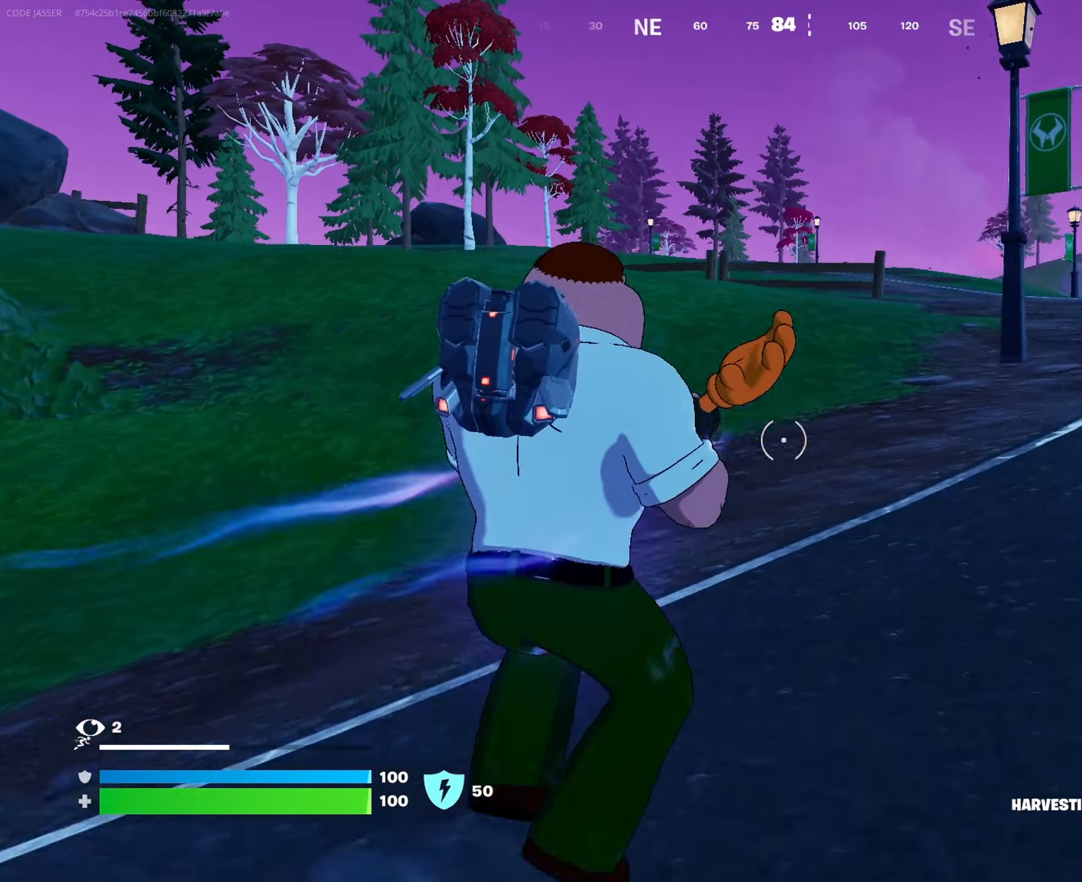
{"buttons": [], "left_stick": "up", "right_stick": "center", "events": [[17, "CROSS", "down"], [83, "CROSS", "up"], [250, "right_stick", "right"], [333, "right_stick", "center"], [367, "left_stick", "up"]]}
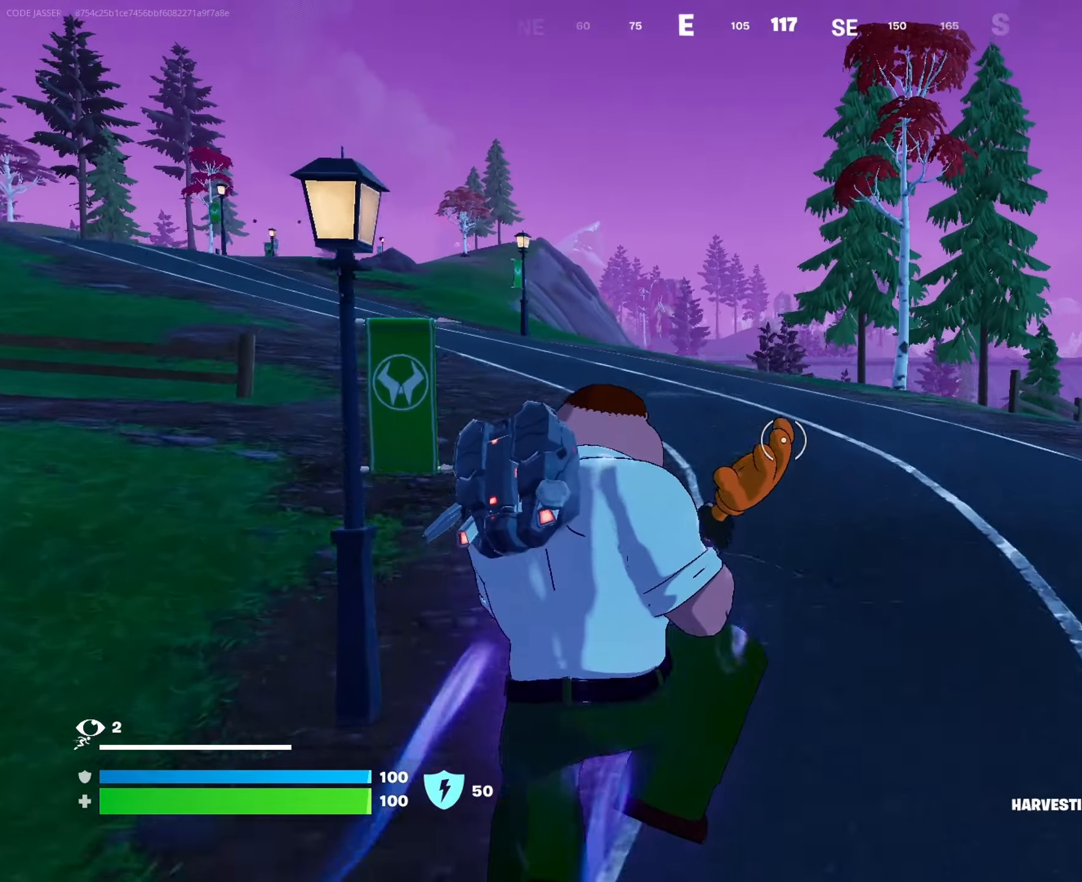
{"buttons": ["R3"], "left_stick": "up-right", "right_stick": "center", "events": [[150, "right_stick", "left"], [233, "left_stick", "up-right"], [417, "right_stick", "center"], [450, "R3", "down"]]}
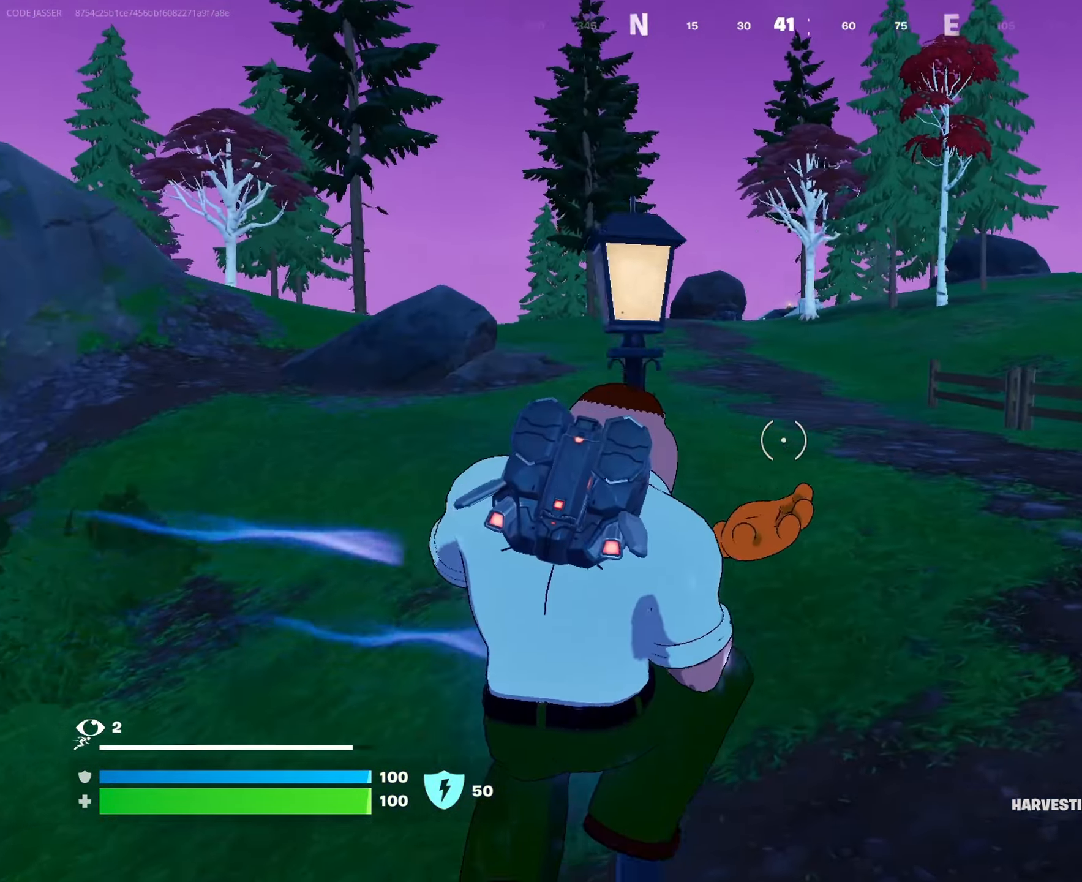
{"buttons": ["L3"], "left_stick": "up", "right_stick": "center", "events": [[33, "R3", "up"], [233, "right_stick", "right"], [333, "left_stick", "up"], [433, "L3", "down"], [450, "right_stick", "center"]]}
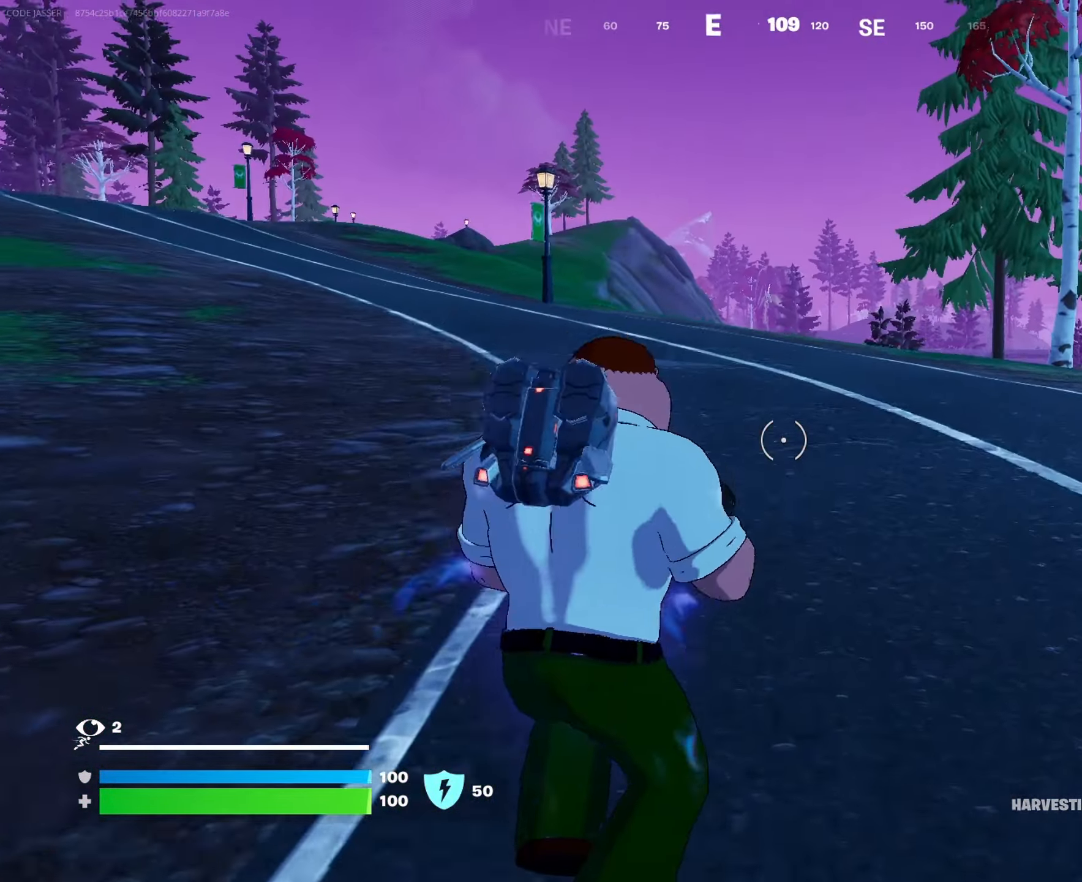
{"buttons": [], "left_stick": "up", "right_stick": "center", "events": [[83, "L3", "up"], [133, "CROSS", "down"], [250, "CROSS", "up"]]}
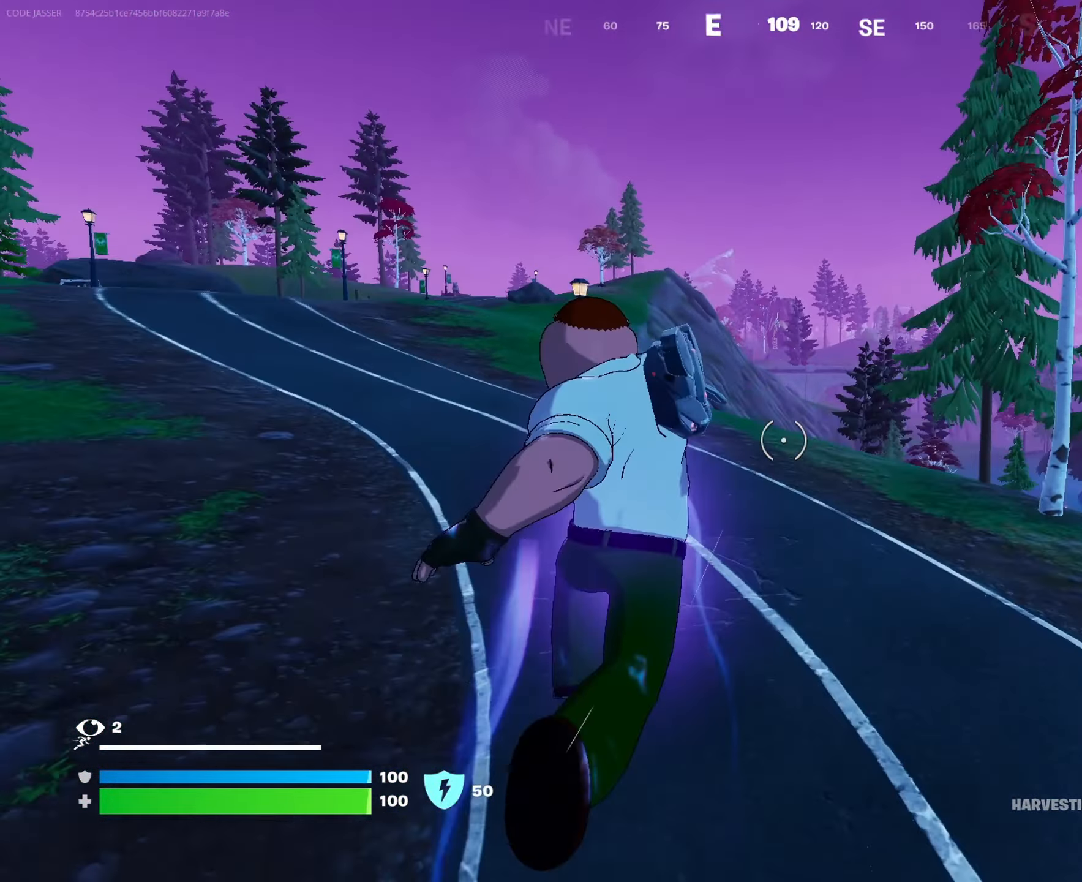
{"buttons": [], "left_stick": "up", "right_stick": "center", "events": []}
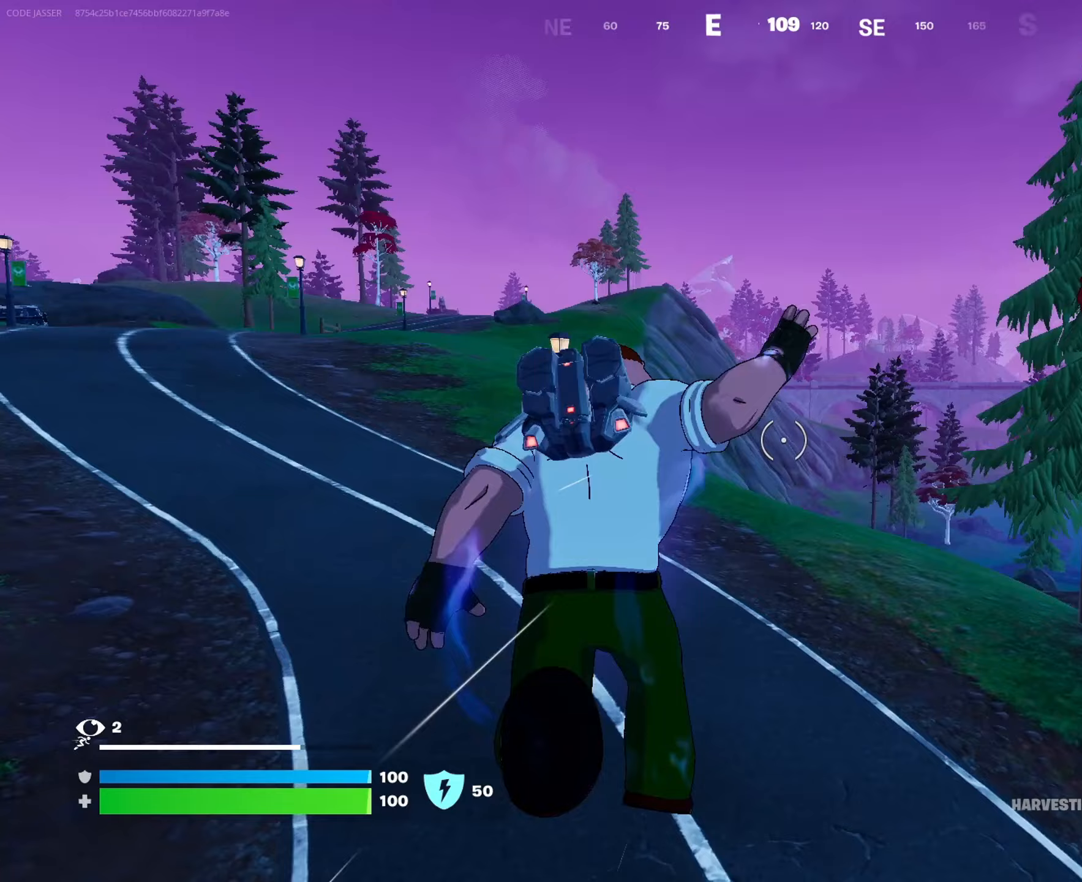
{"buttons": [], "left_stick": "up", "right_stick": "center", "events": [[333, "R3", "down"], [400, "R3", "up"]]}
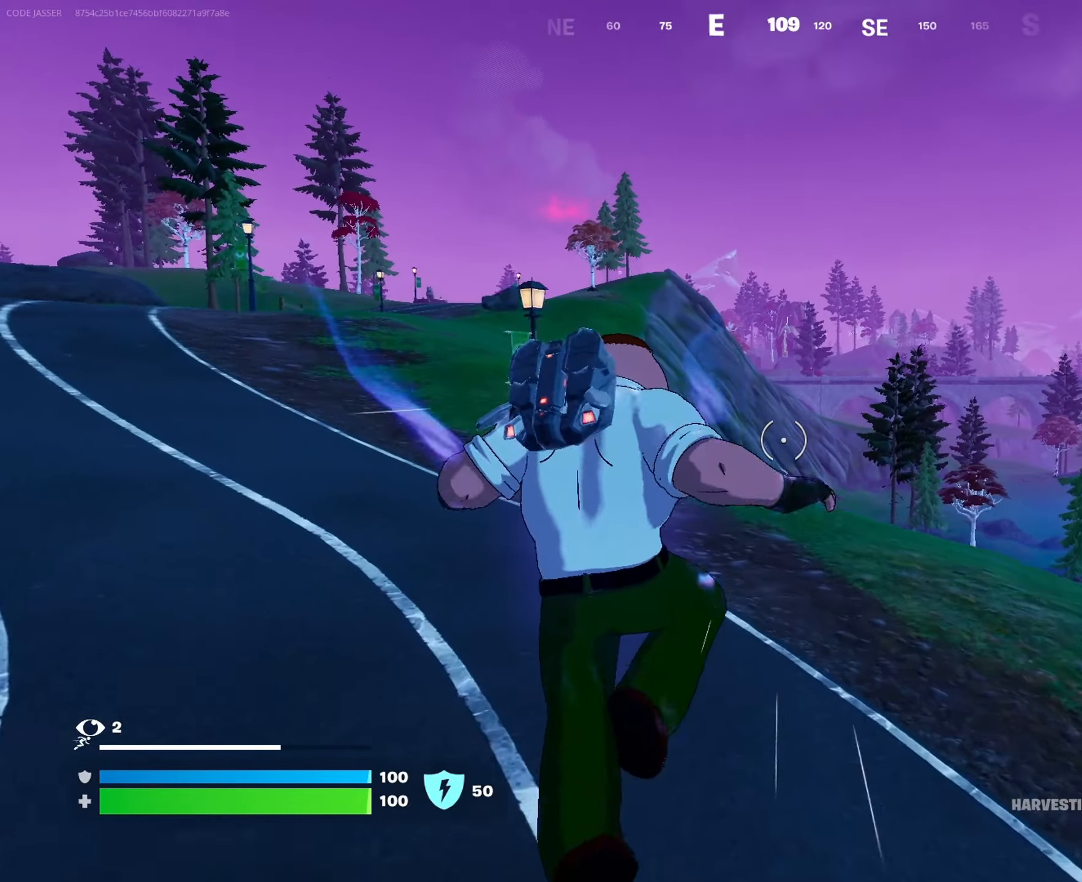
{"buttons": ["CROSS"], "left_stick": "up", "right_stick": "center", "events": [[483, "CROSS", "down"]]}
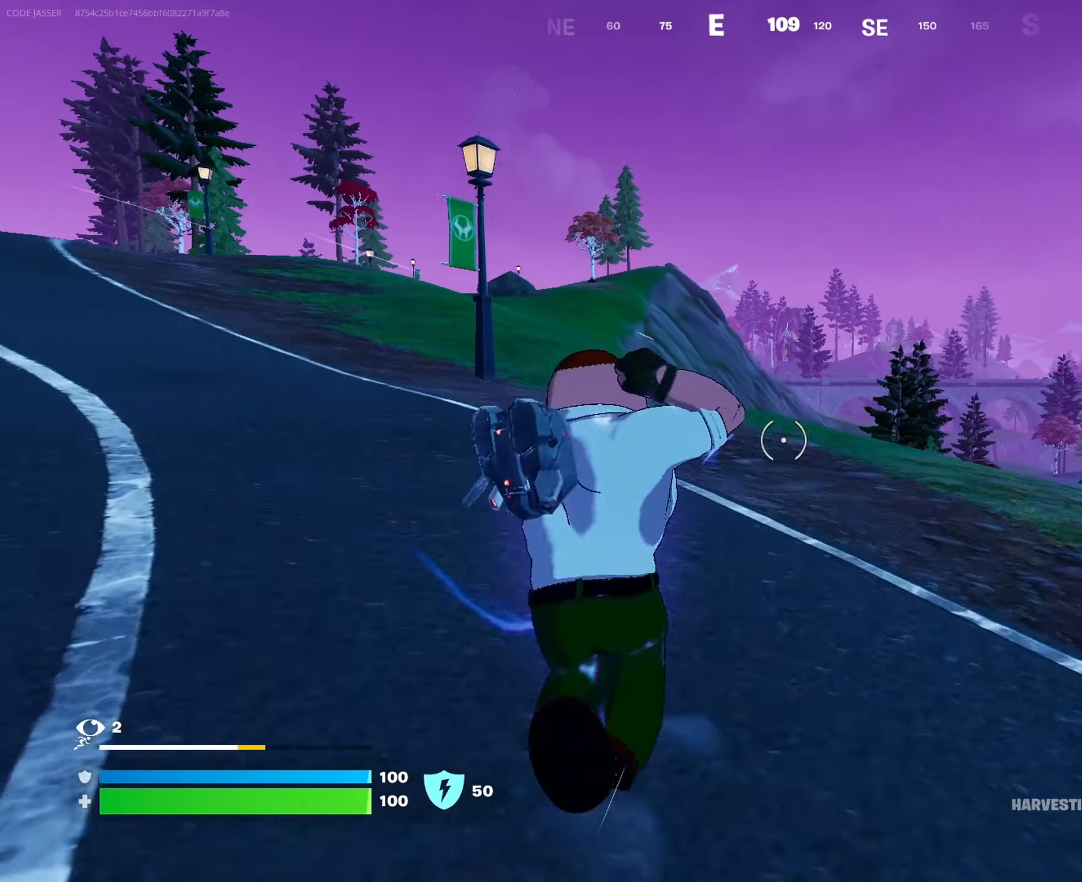
{"buttons": [], "left_stick": "up", "right_stick": "center", "events": [[50, "CROSS", "up"]]}
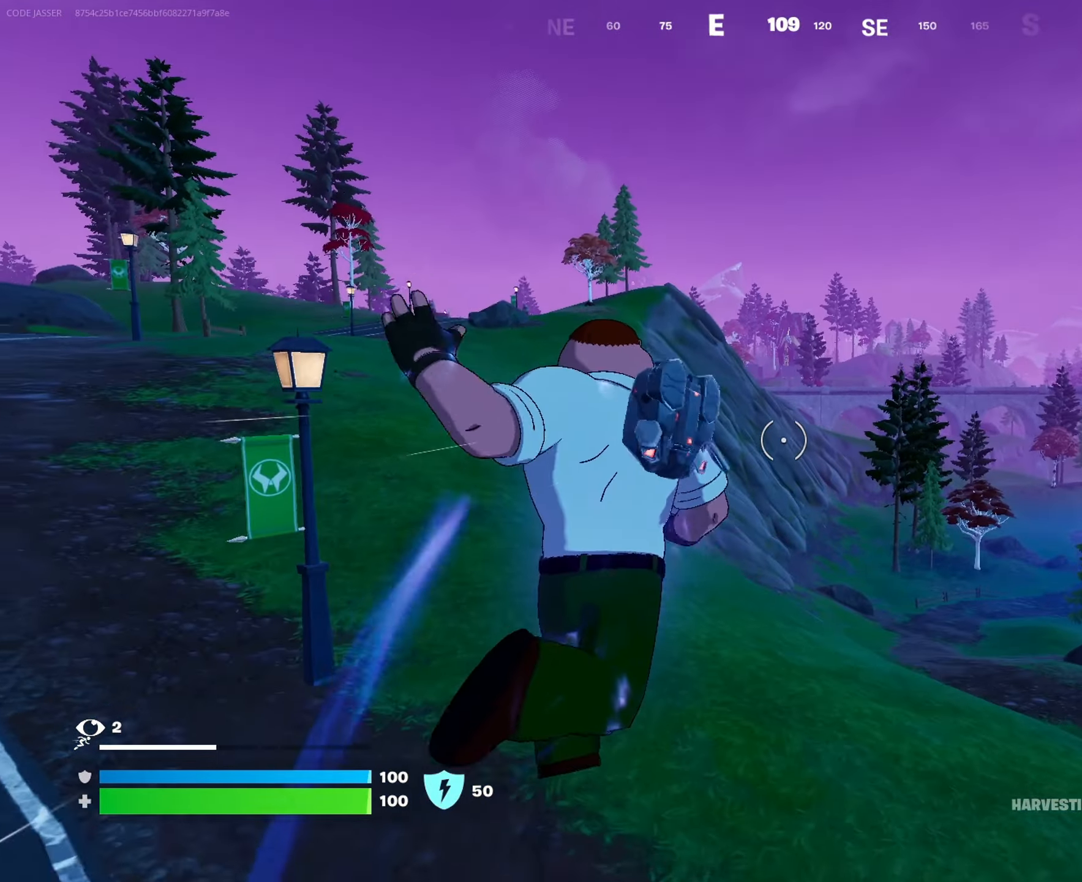
{"buttons": [], "left_stick": "up", "right_stick": "center", "events": []}
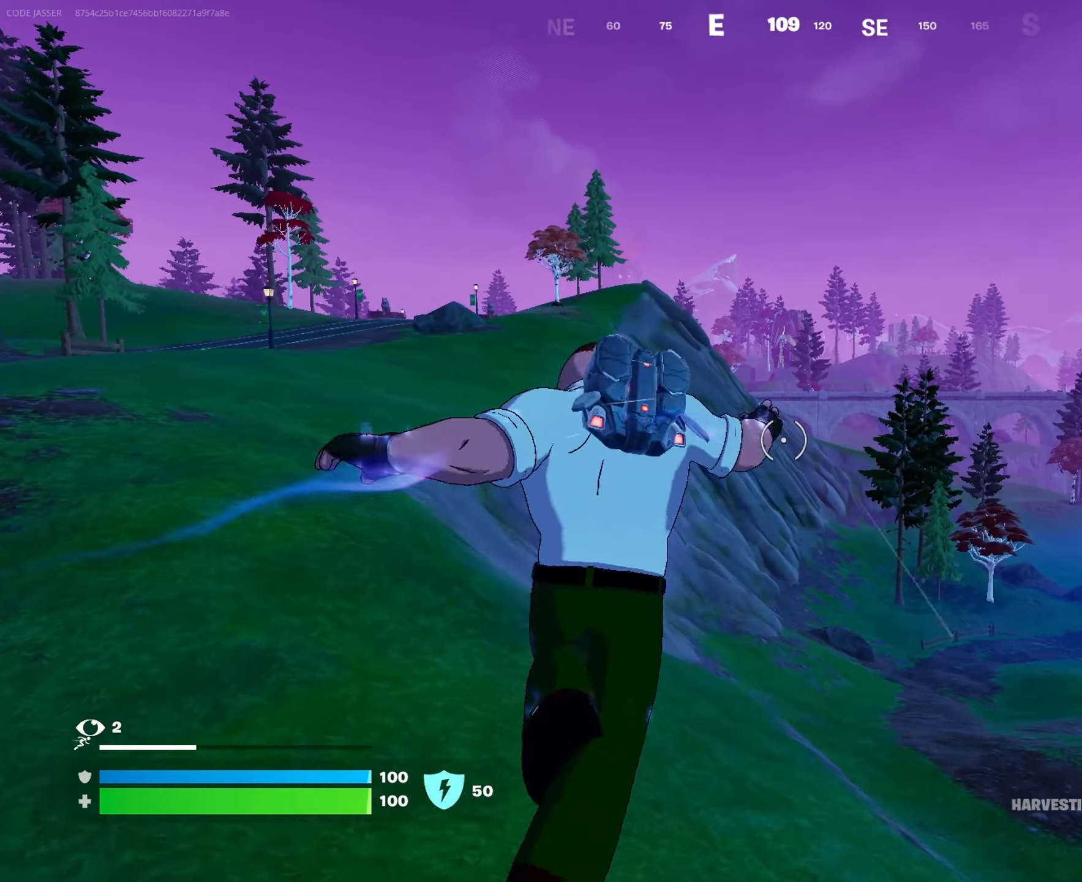
{"buttons": [], "left_stick": "up", "right_stick": "down-right", "events": [[417, "R3", "down"], [483, "R3", "up"], [500, "right_stick", "down-right"]]}
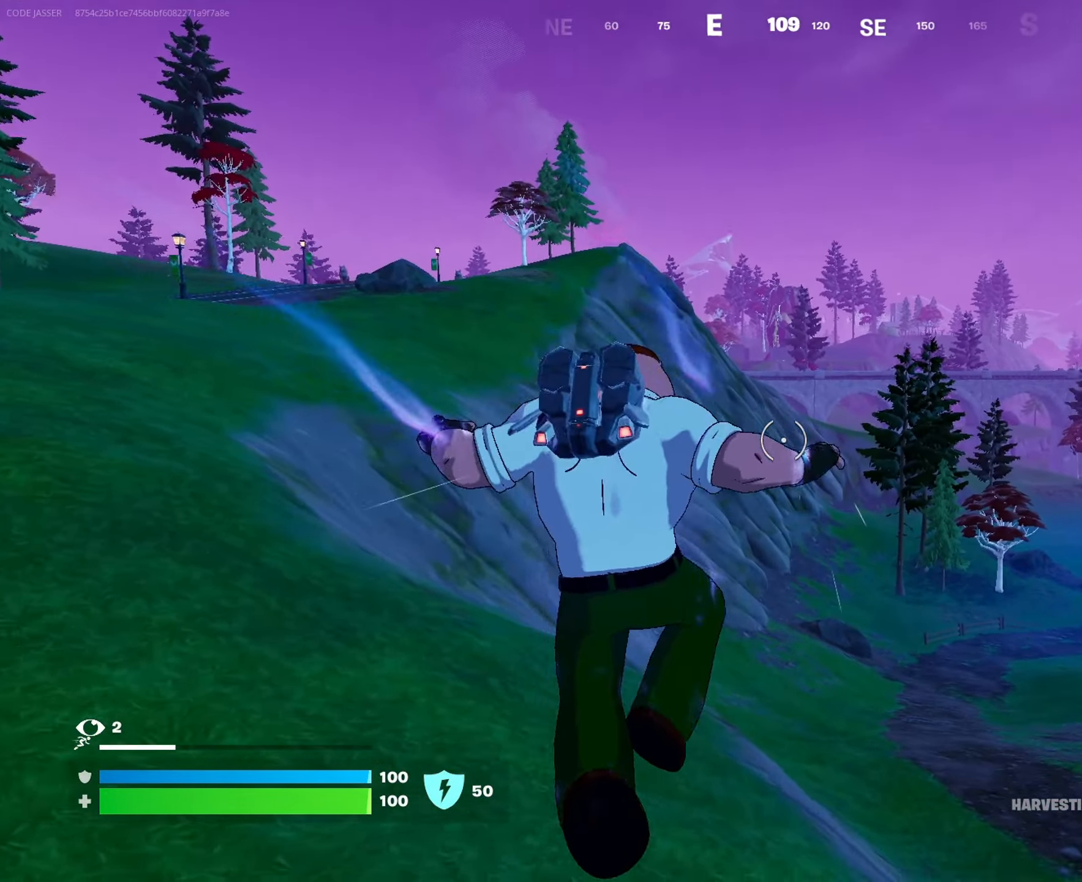
{"buttons": [], "left_stick": "up", "right_stick": "up", "events": [[200, "right_stick", "center"], [467, "right_stick", "up"]]}
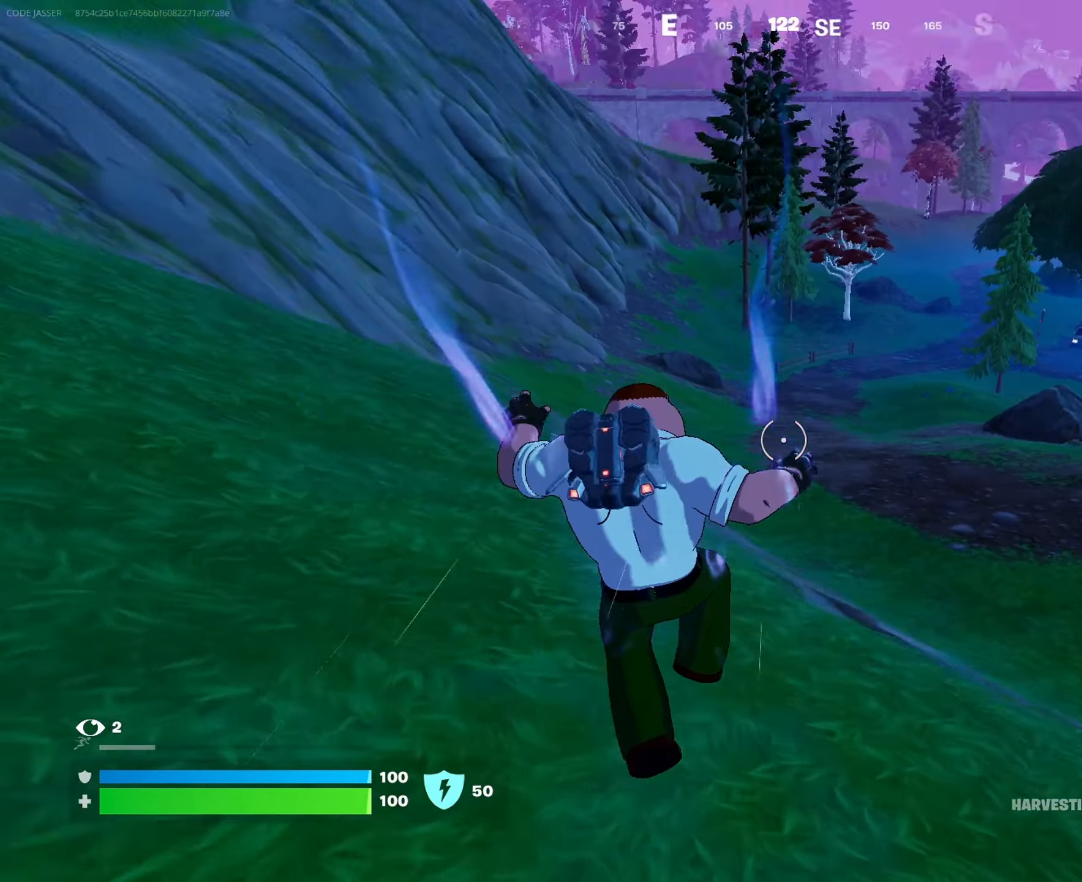
{"buttons": [], "left_stick": "up-right", "right_stick": "right", "events": [[100, "right_stick", "center"], [183, "CROSS", "down"], [250, "CROSS", "up"], [300, "left_stick", "up-right"], [367, "right_stick", "right"]]}